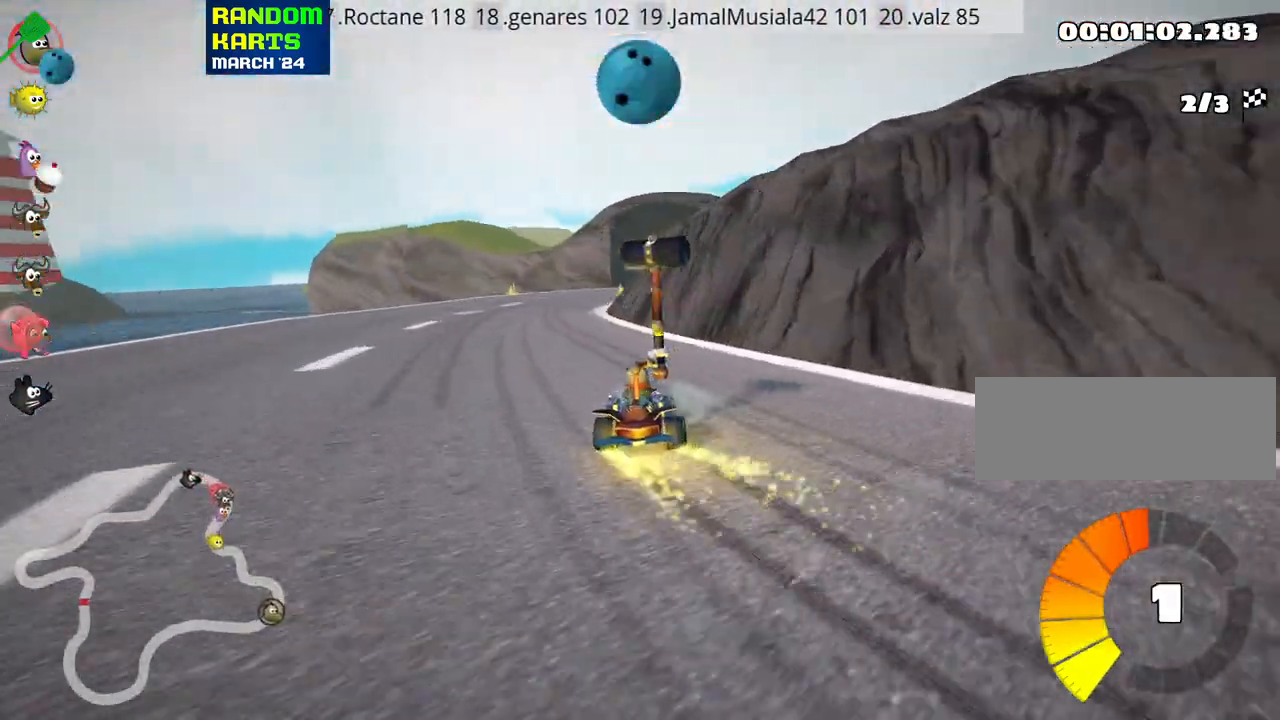
Gameplay with keyboard; each line is a JSON object with the keys held at the frame after it. "events" lists presses ("down") and releases ("up") of "down", "fire", "flag", "left", "look", "nitro", "right", "skid" and "up" between this image and that frame as [ms after this image, input, new state], when the widget could be followed in between. No other keys are recorded. Mouse input is not recorded. Key names are as the overlay labels them; some are game actions (e.g. jump) rather than physical keys.
{"keys": ["left", "skid", "up"], "events": [[283, "left", "up"], [450, "left", "down"]]}
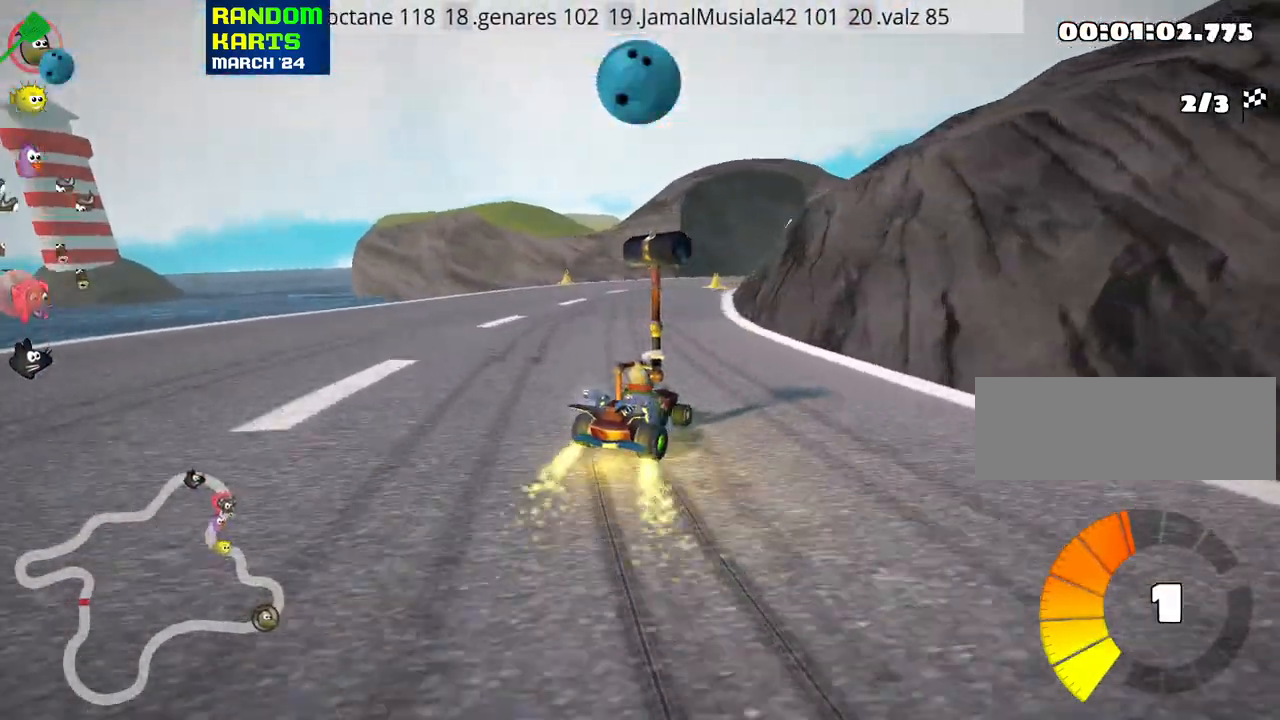
{"keys": ["up"], "events": [[467, "left", "up"], [467, "skid", "up"]]}
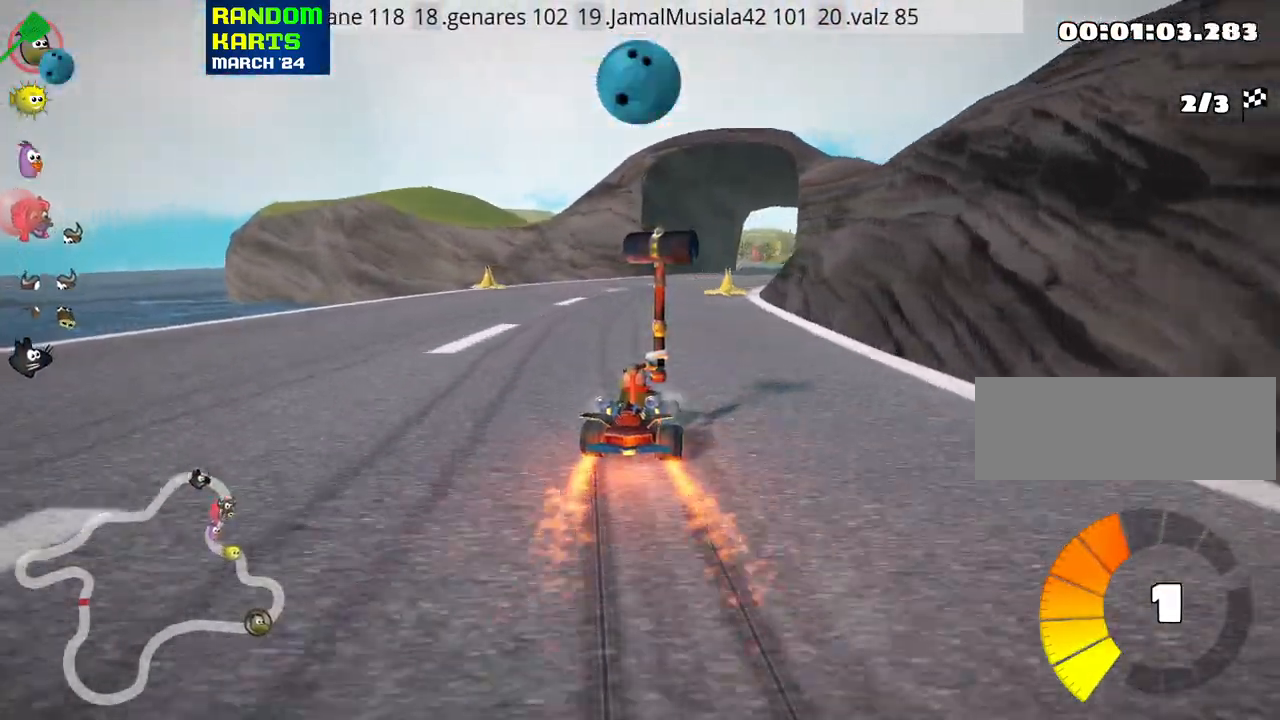
{"keys": ["right", "up"], "events": [[467, "right", "down"]]}
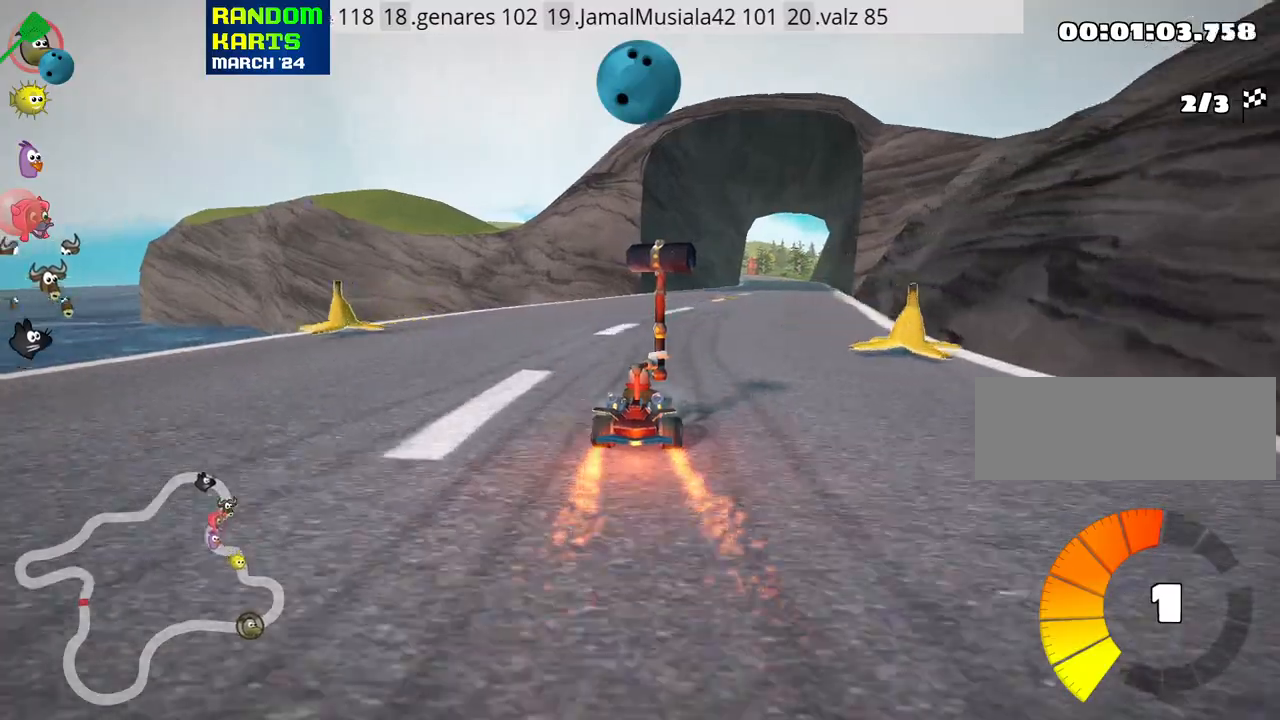
{"keys": ["up"], "events": [[167, "right", "up"]]}
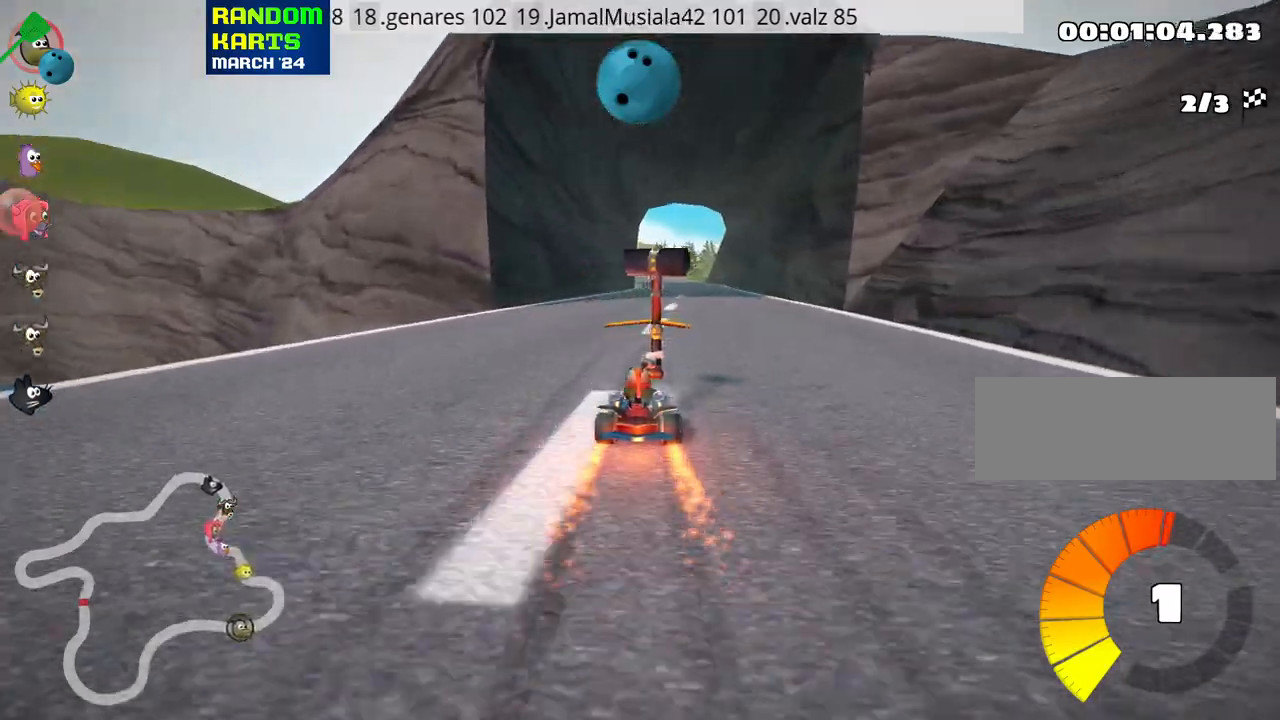
{"keys": ["up"], "events": [[67, "right", "down"], [183, "right", "up"]]}
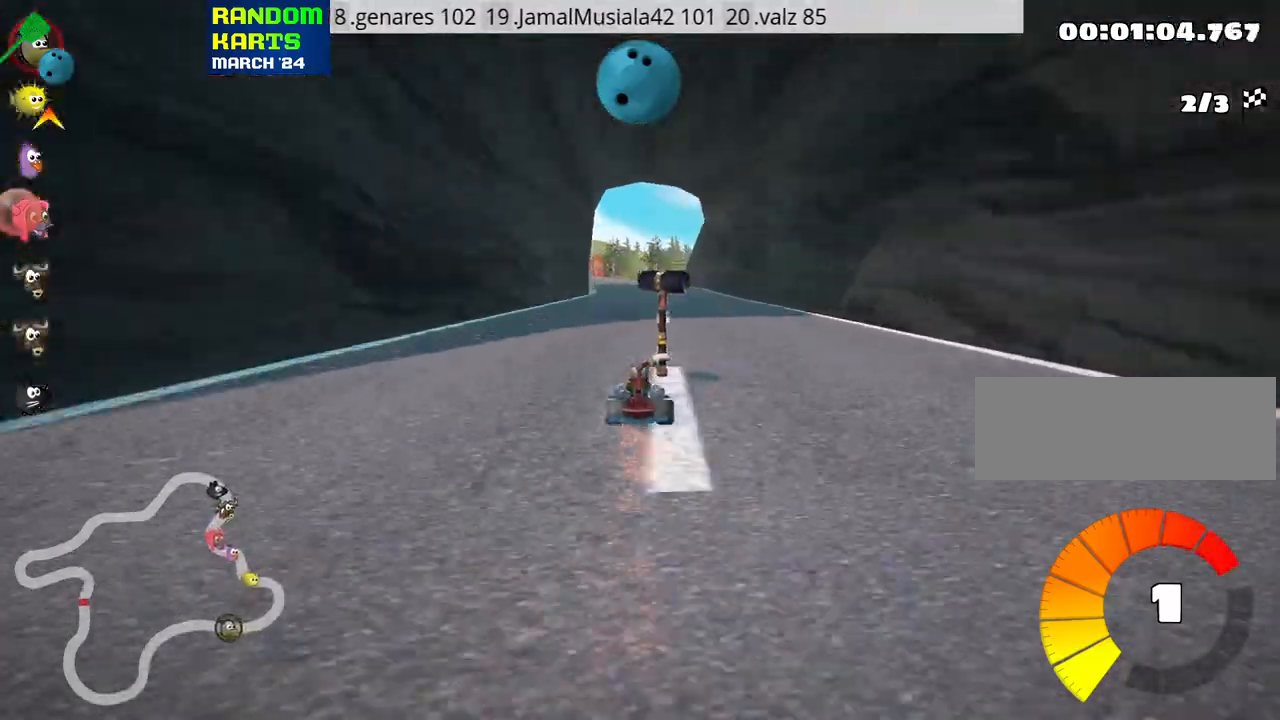
{"keys": ["left", "up"], "events": [[100, "right", "down"], [183, "right", "up"], [417, "left", "down"]]}
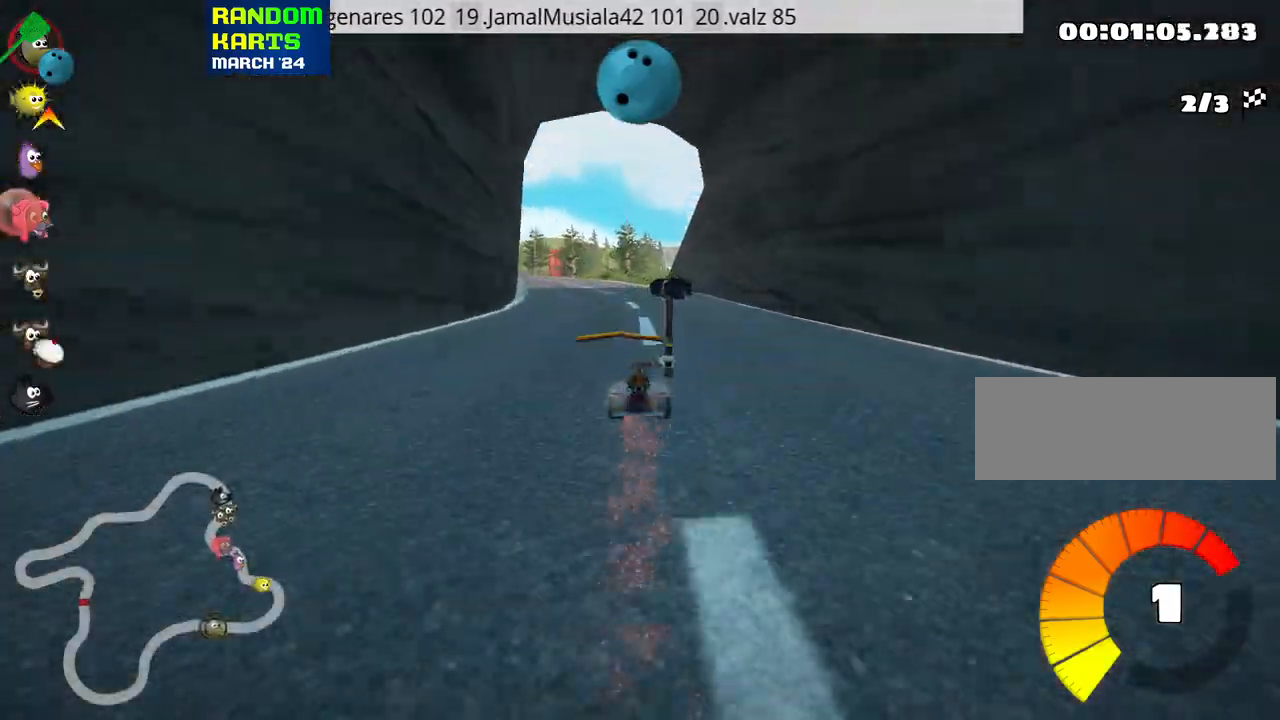
{"keys": ["look", "up"], "events": [[17, "left", "up"], [133, "left", "down"], [283, "left", "up"], [483, "look", "down"]]}
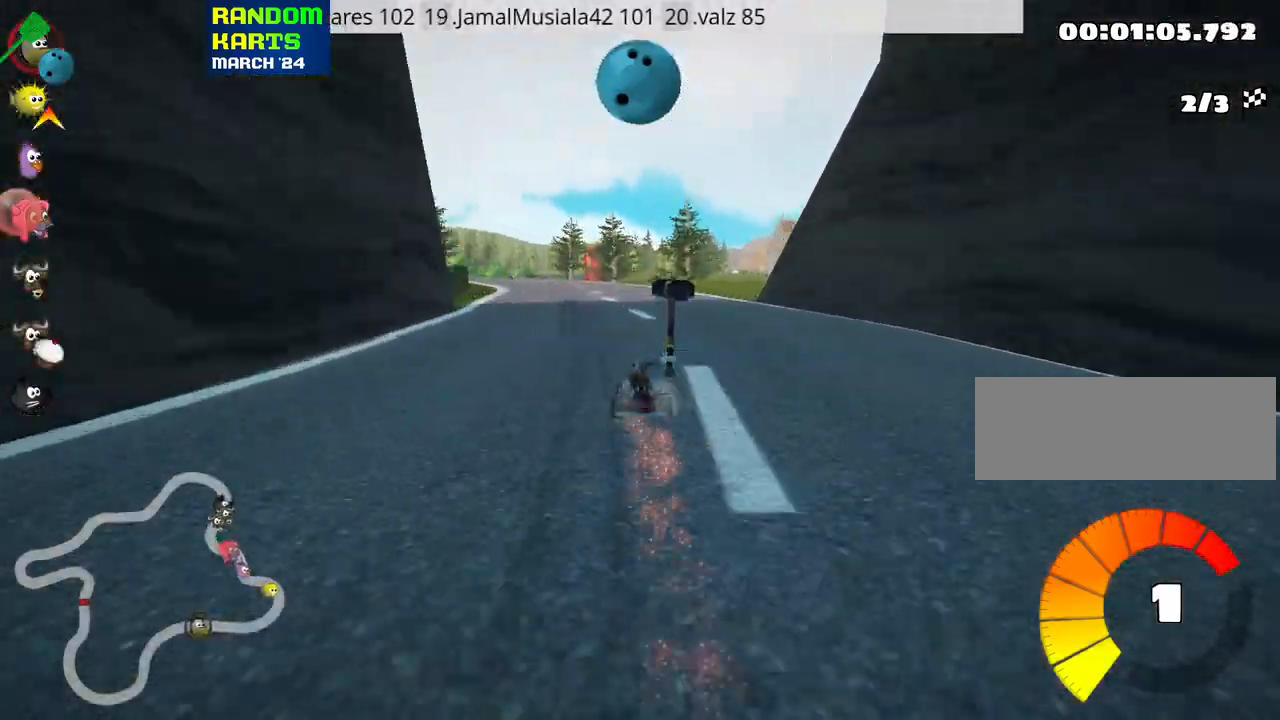
{"keys": ["left", "skid", "up"]}
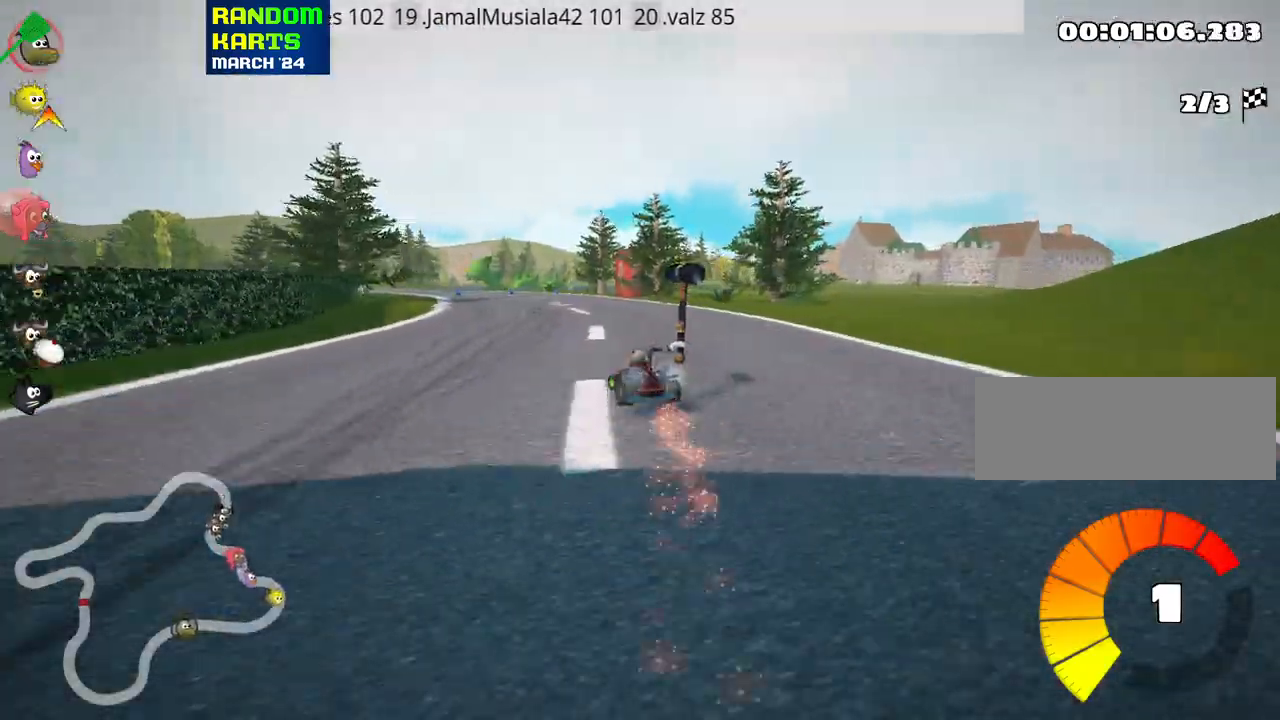
{"keys": ["left", "skid", "up"], "events": [[133, "left", "up"], [150, "right", "down"], [417, "right", "up"], [500, "left", "down"]]}
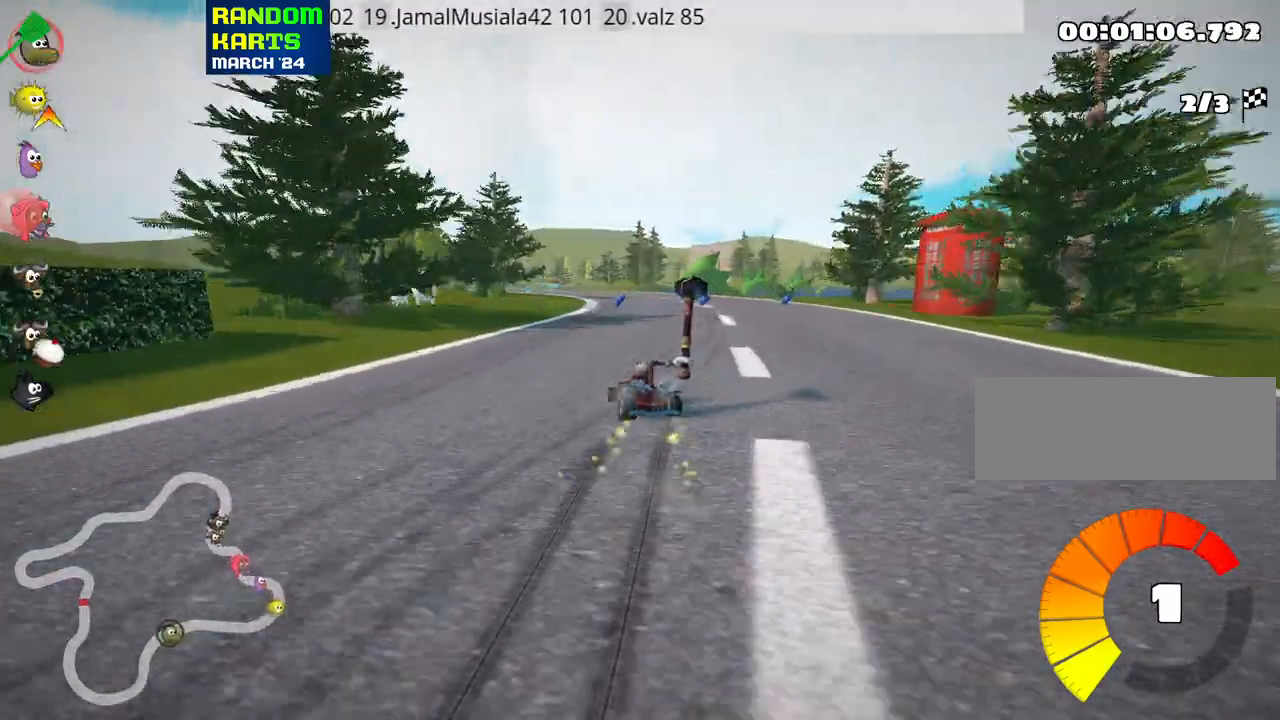
{"keys": ["right", "skid", "up"], "events": [[200, "left", "up"], [200, "right", "down"]]}
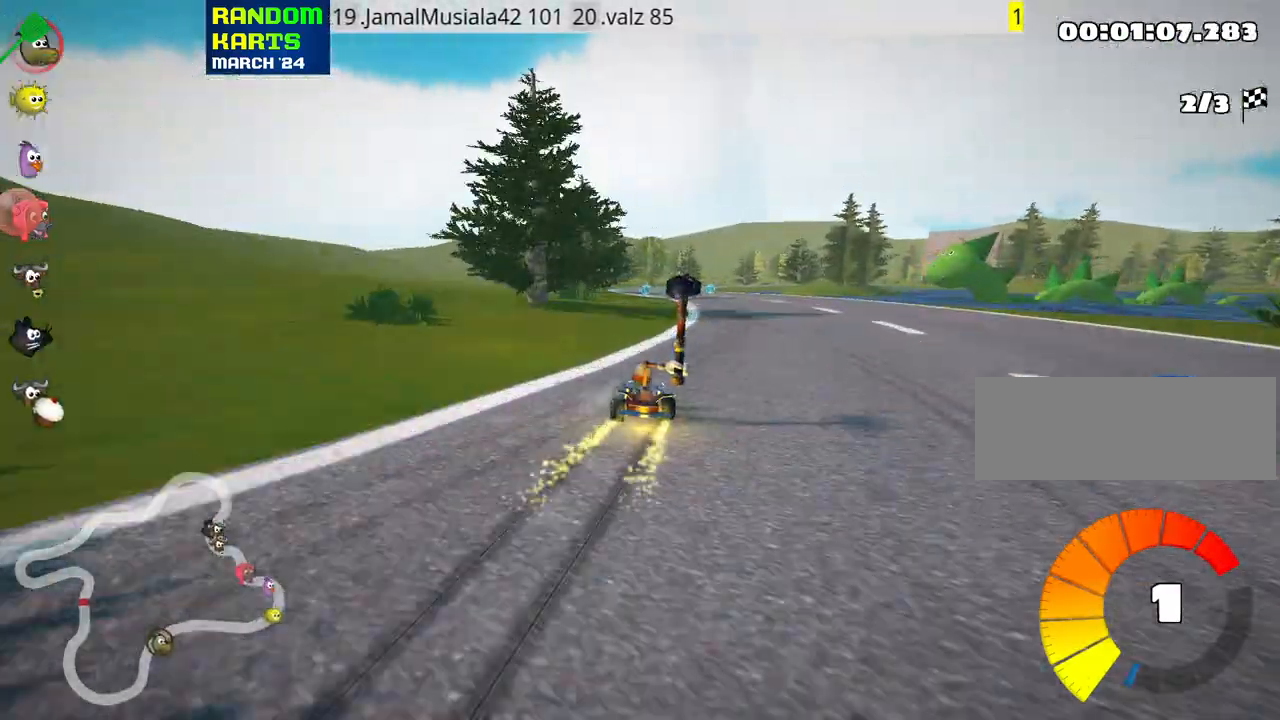
{"keys": ["right", "skid", "up"], "events": [[283, "nitro", "down"], [383, "nitro", "up"]]}
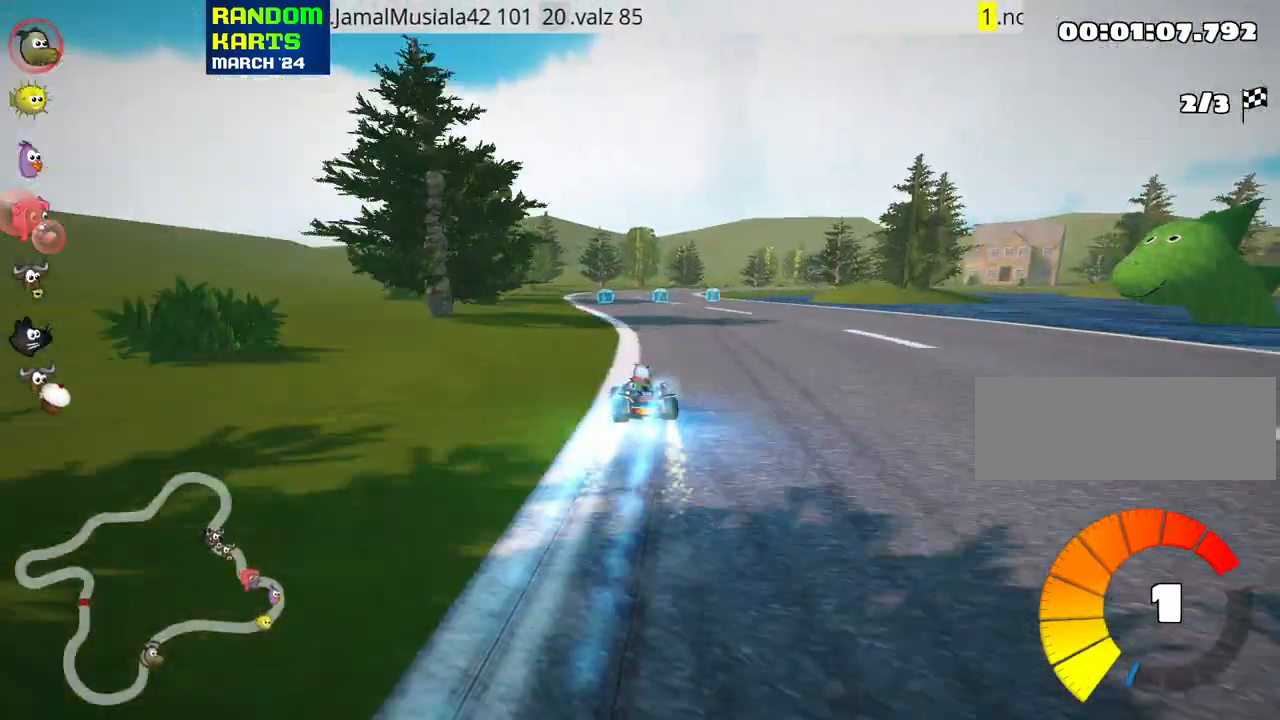
{"keys": ["right", "up"], "events": [[400, "skid", "up"]]}
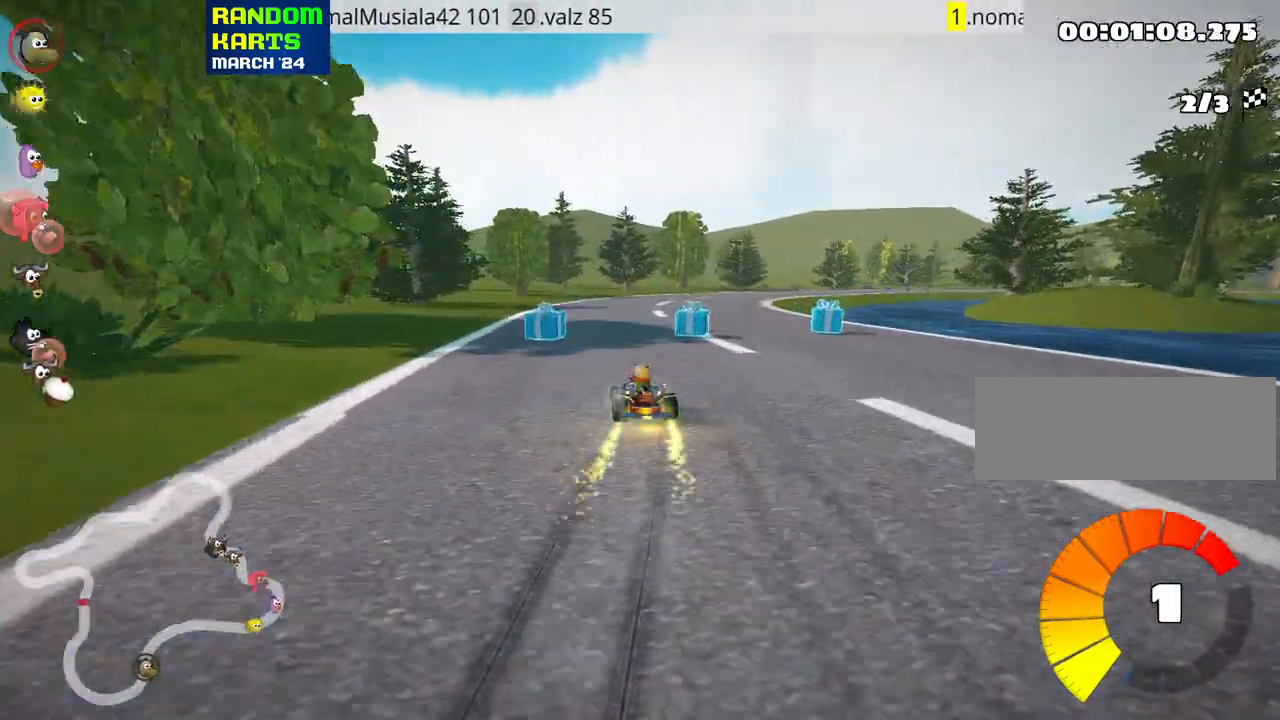
{"keys": ["right", "skid", "up"], "events": [[133, "right", "up"], [317, "right", "down"], [317, "skid", "down"]]}
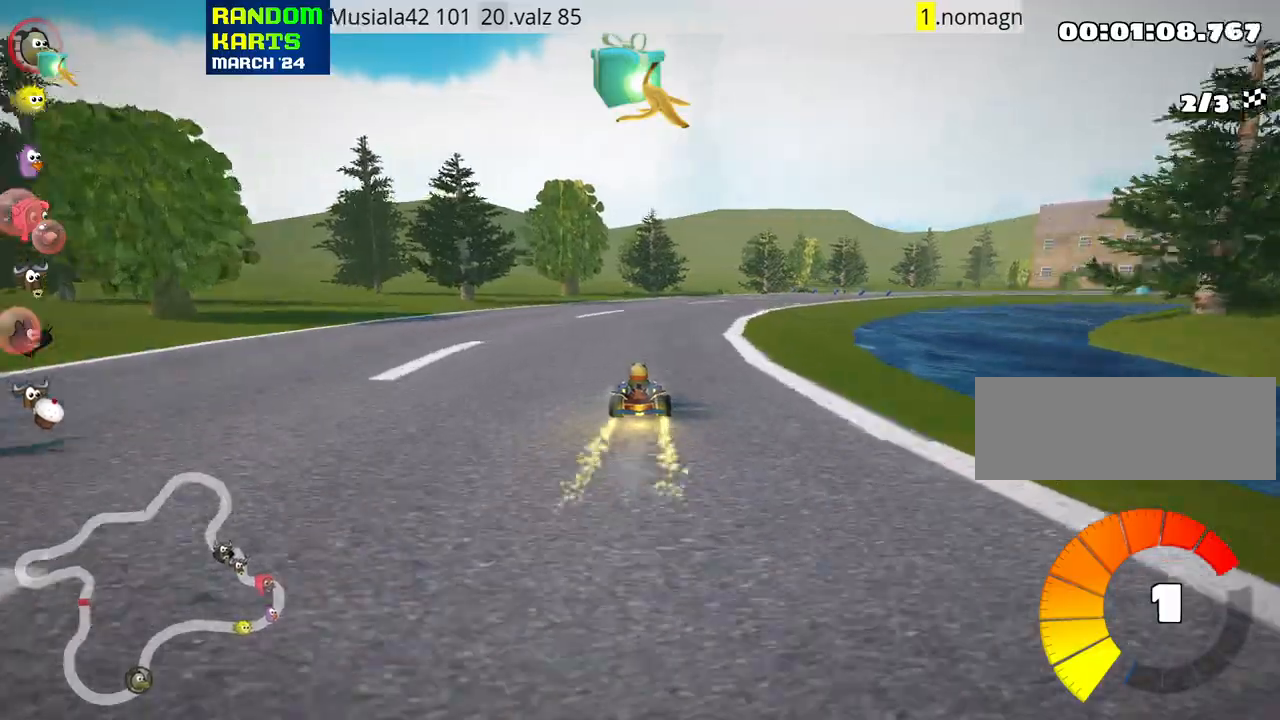
{"keys": ["skid", "up"], "events": [[500, "right", "up"]]}
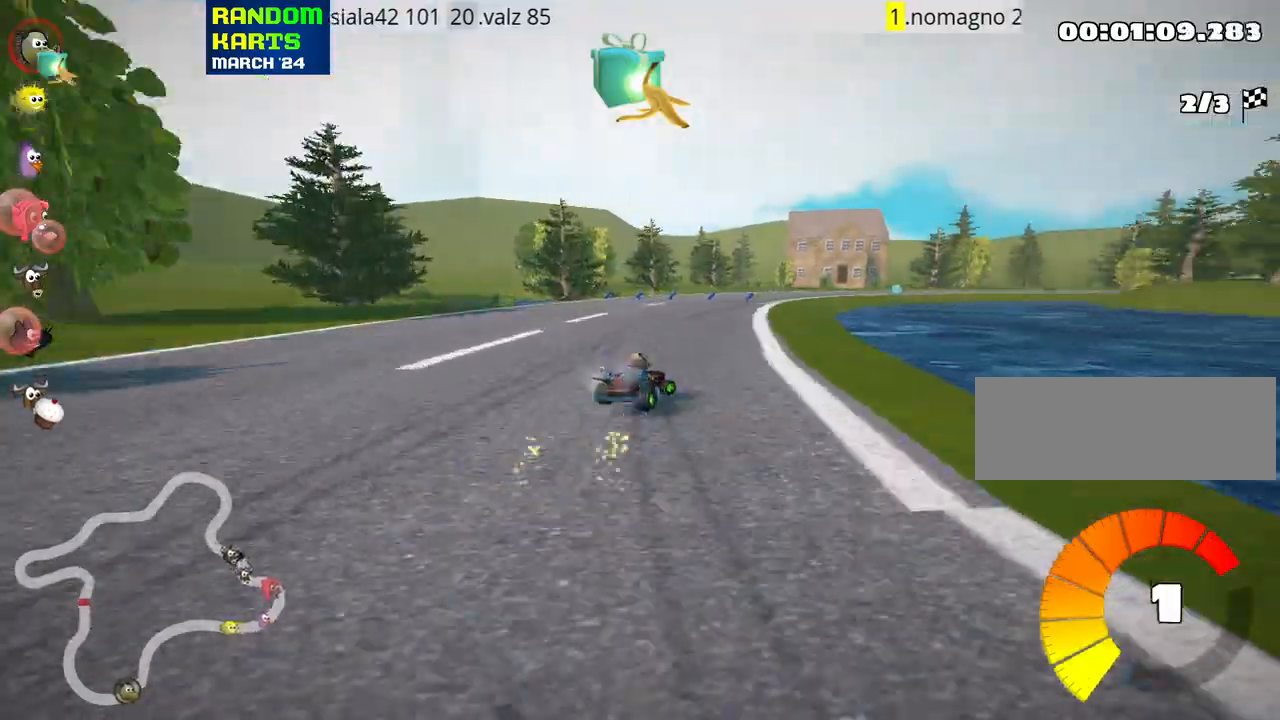
{"keys": ["skid", "up"], "events": [[67, "left", "down"], [267, "left", "up"]]}
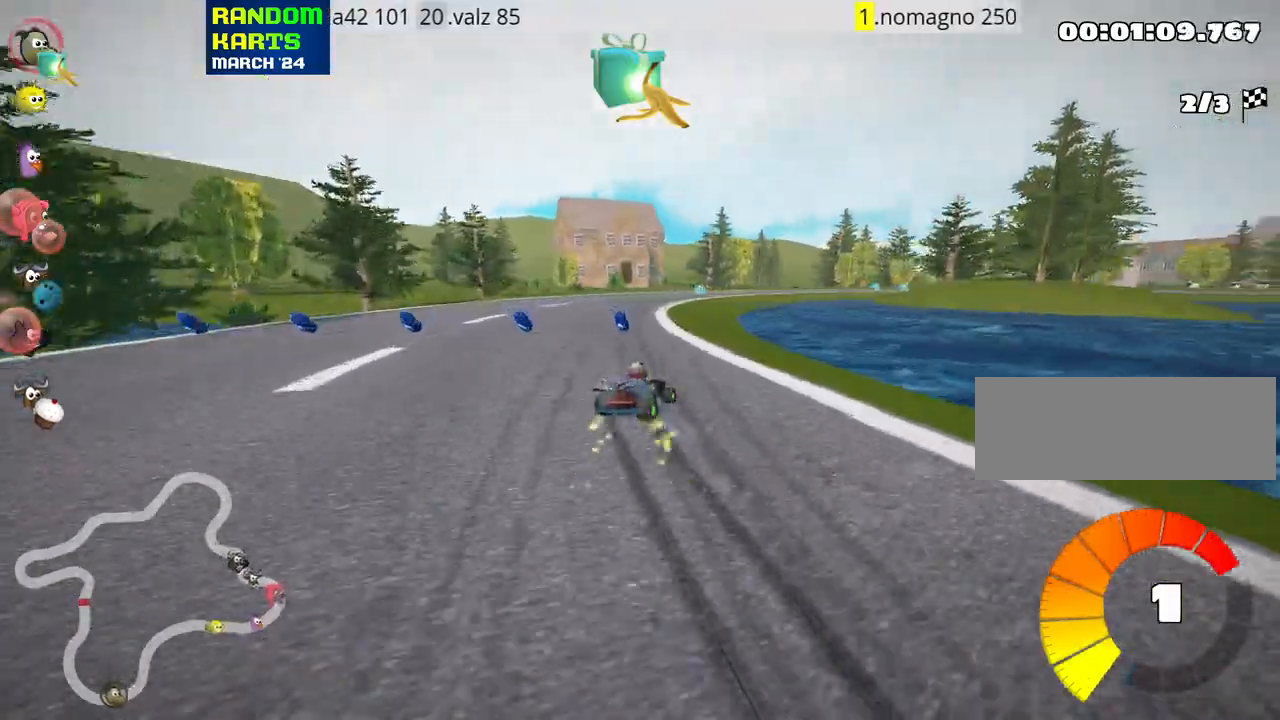
{"keys": ["right", "skid", "up"], "events": [[200, "left", "down"], [317, "nitro", "down"], [333, "left", "up"], [417, "right", "down"], [433, "nitro", "up"]]}
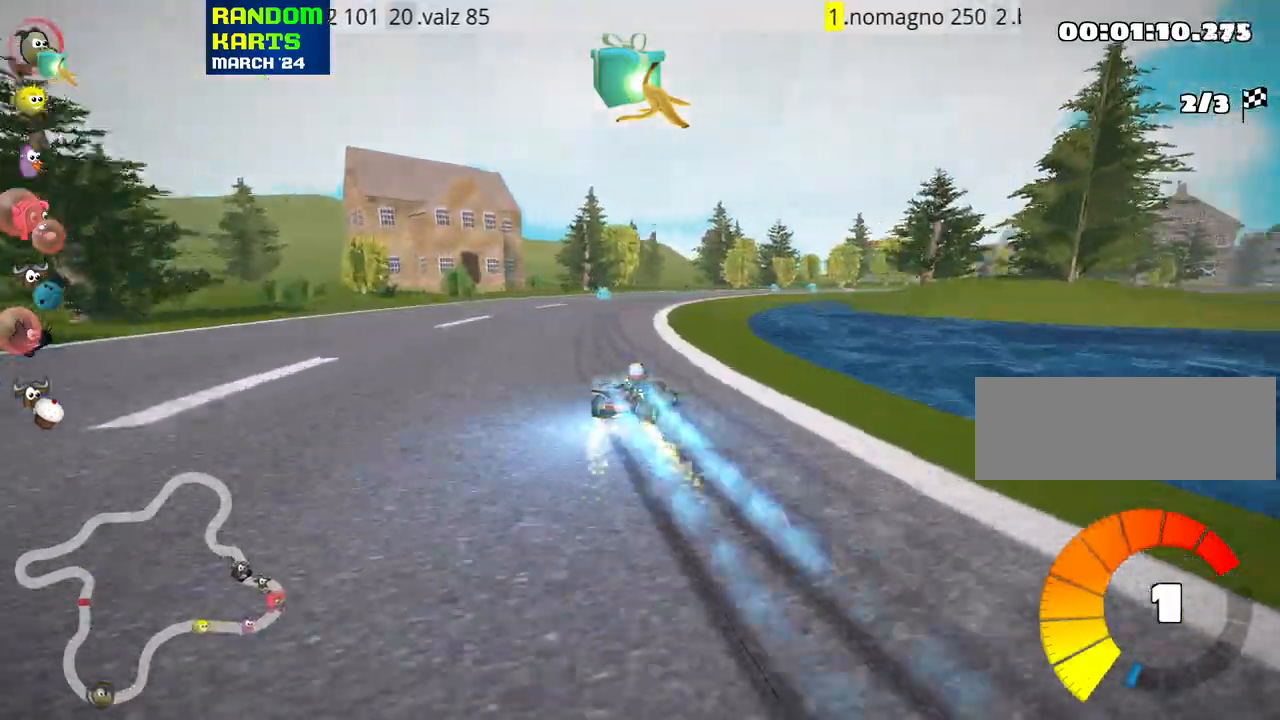
{"keys": ["right", "skid", "up"], "events": [[67, "right", "up"], [400, "right", "down"]]}
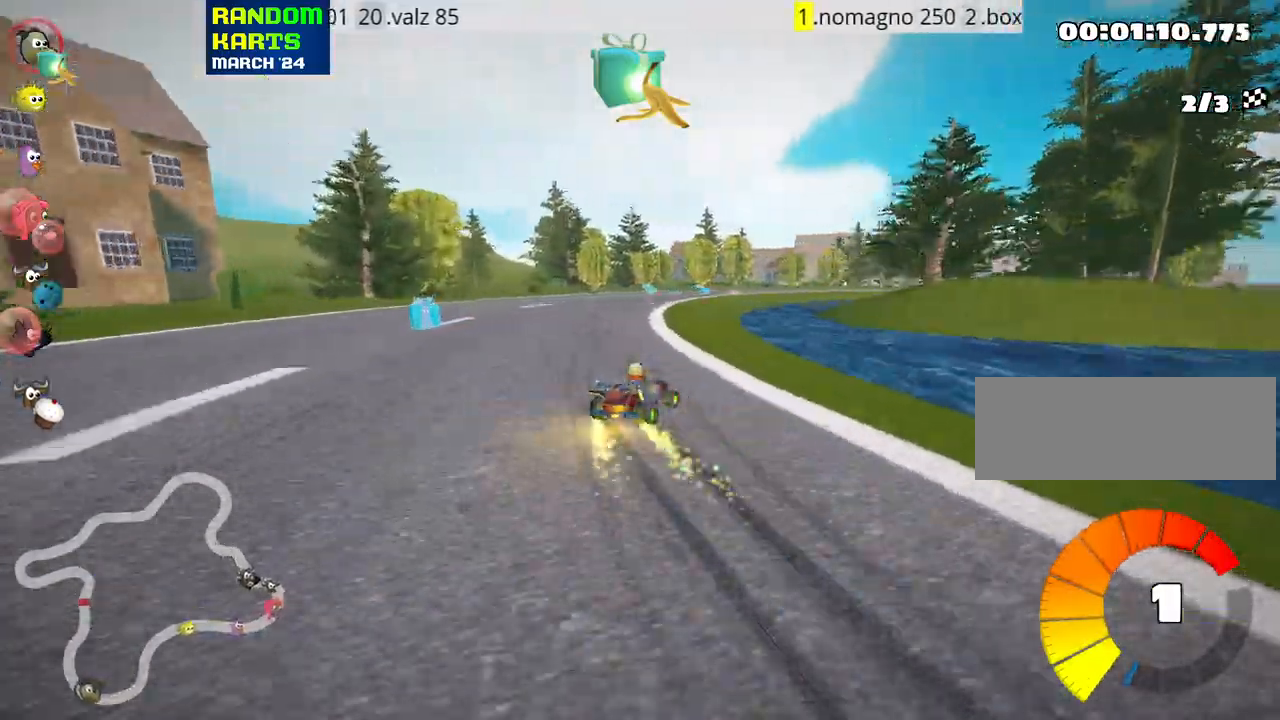
{"keys": ["skid", "up"], "events": [[167, "right", "up"]]}
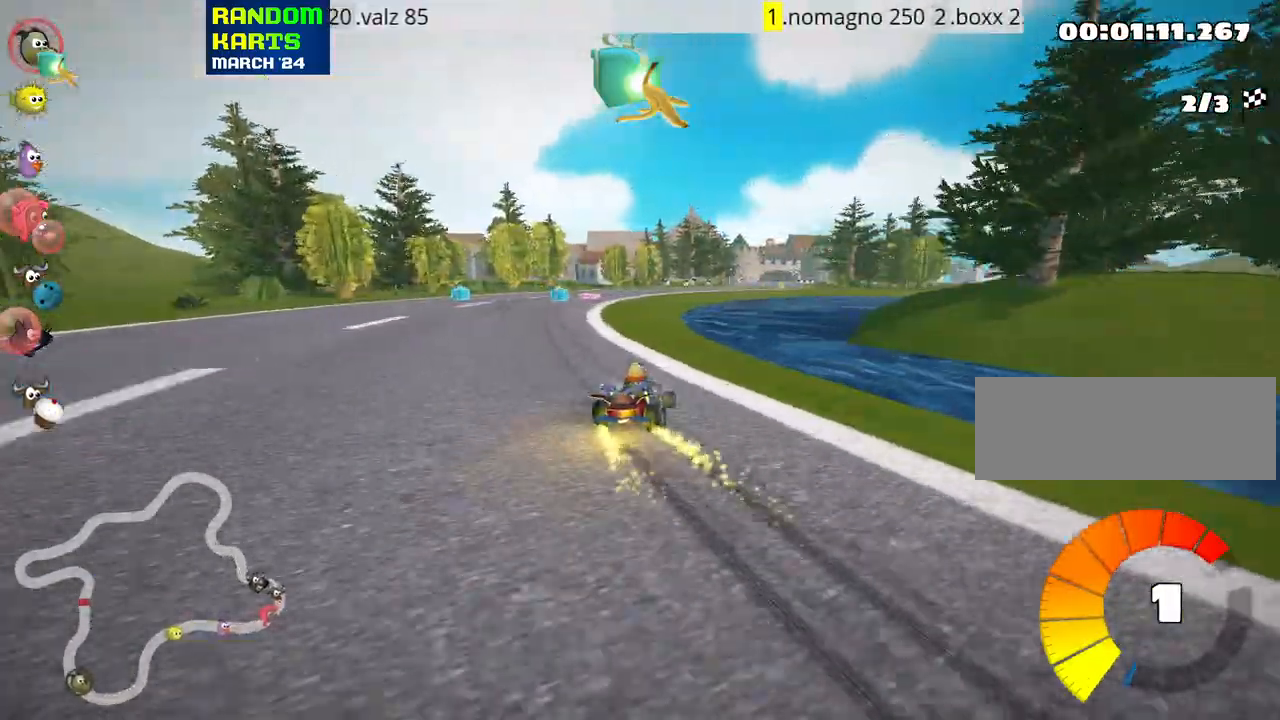
{"keys": ["left", "nitro", "up"], "events": [[250, "left", "down"], [467, "skid", "up"], [500, "nitro", "down"]]}
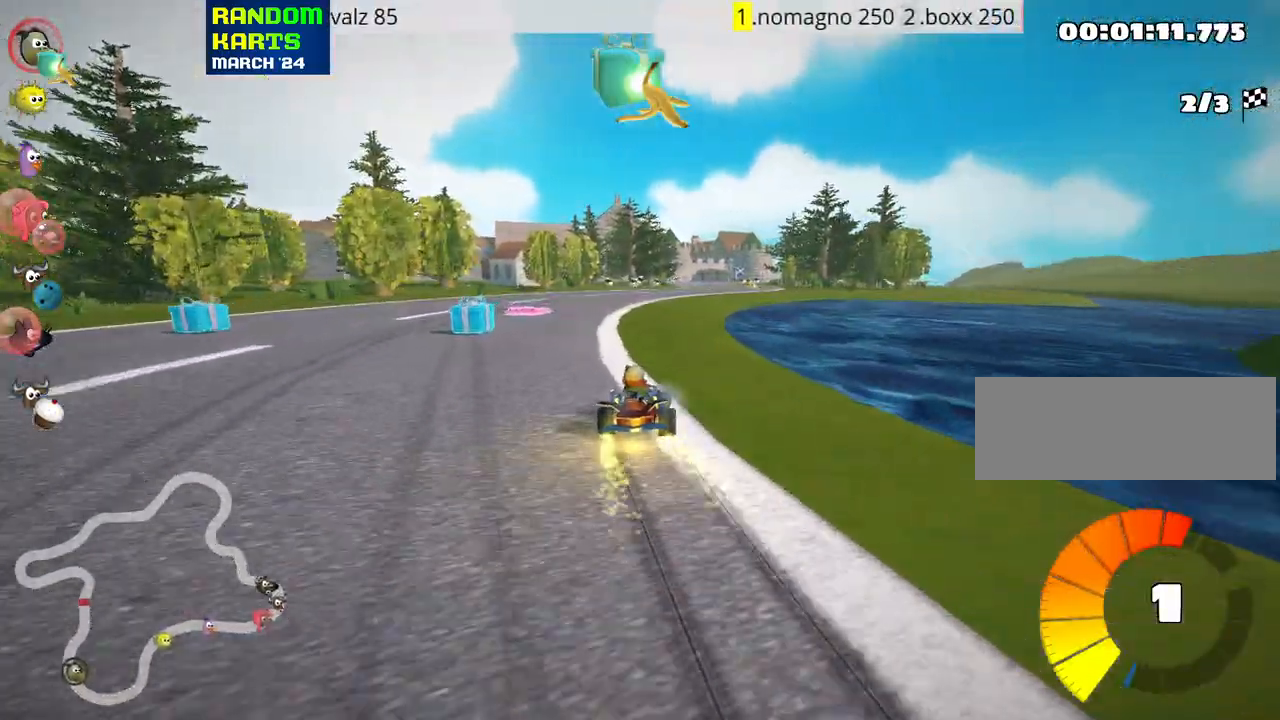
{"keys": ["right", "up"], "events": [[150, "nitro", "up"], [183, "left", "up"], [233, "right", "down"], [250, "fire", "down"], [467, "fire", "up"]]}
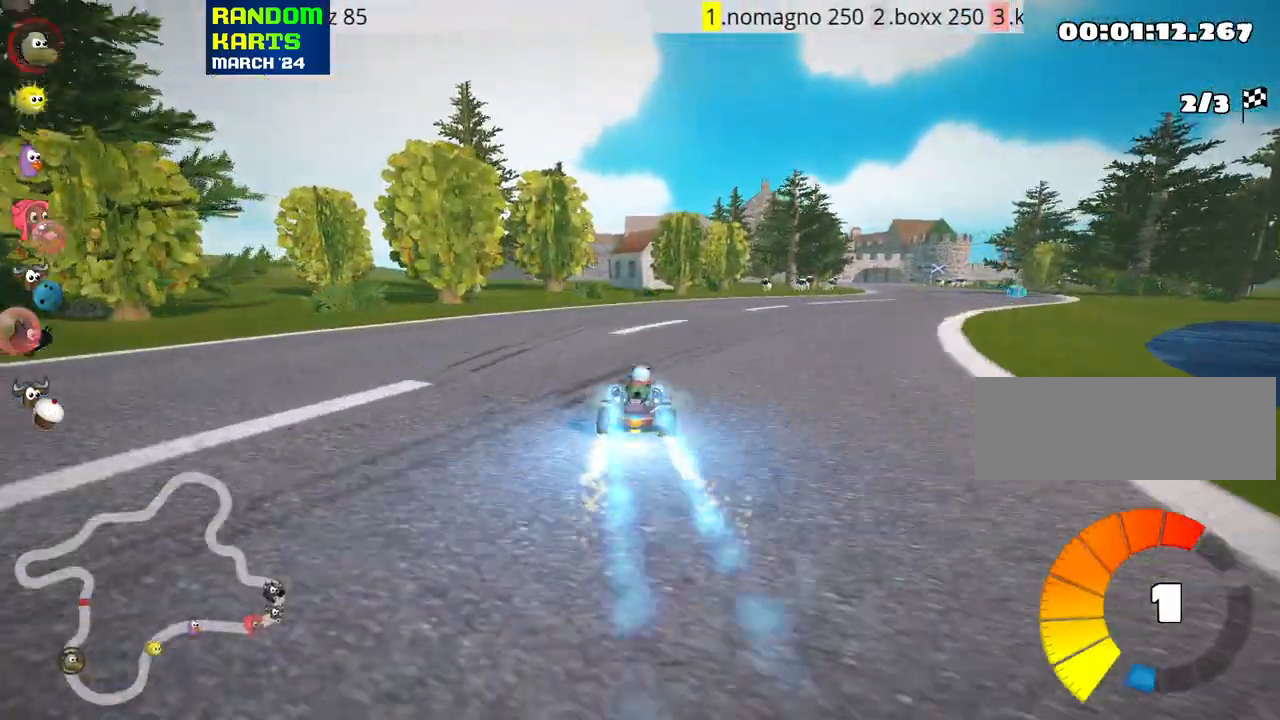
{"keys": ["right", "up"], "events": []}
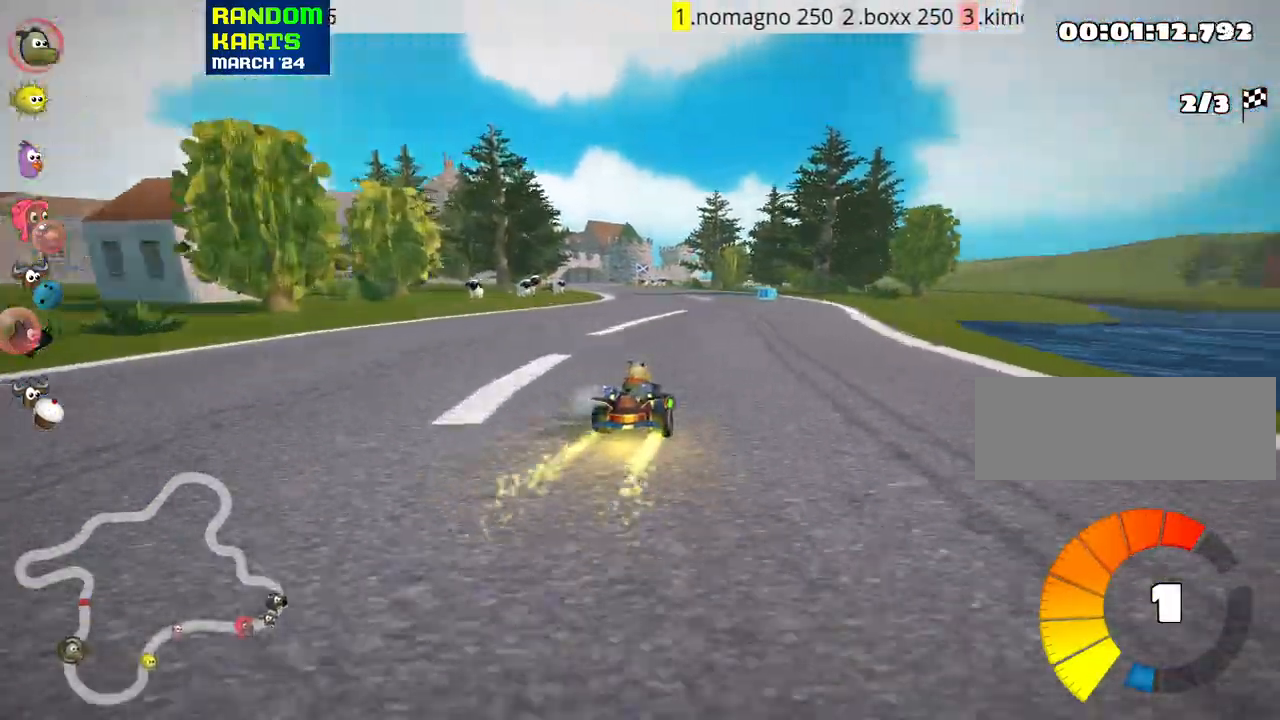
{"keys": ["left", "skid", "up"], "events": [[117, "right", "up"], [217, "skid", "down"], [250, "left", "down"]]}
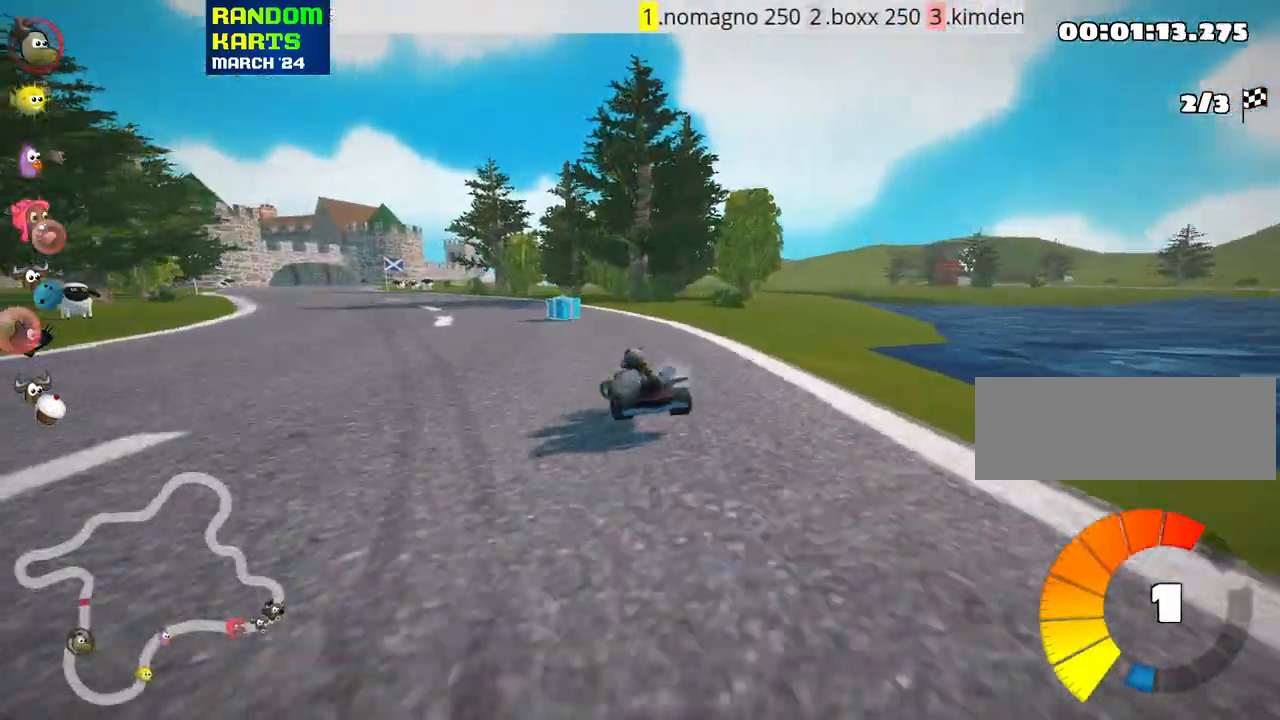
{"keys": ["right", "skid", "up"], "events": [[450, "right", "down"], [500, "left", "up"]]}
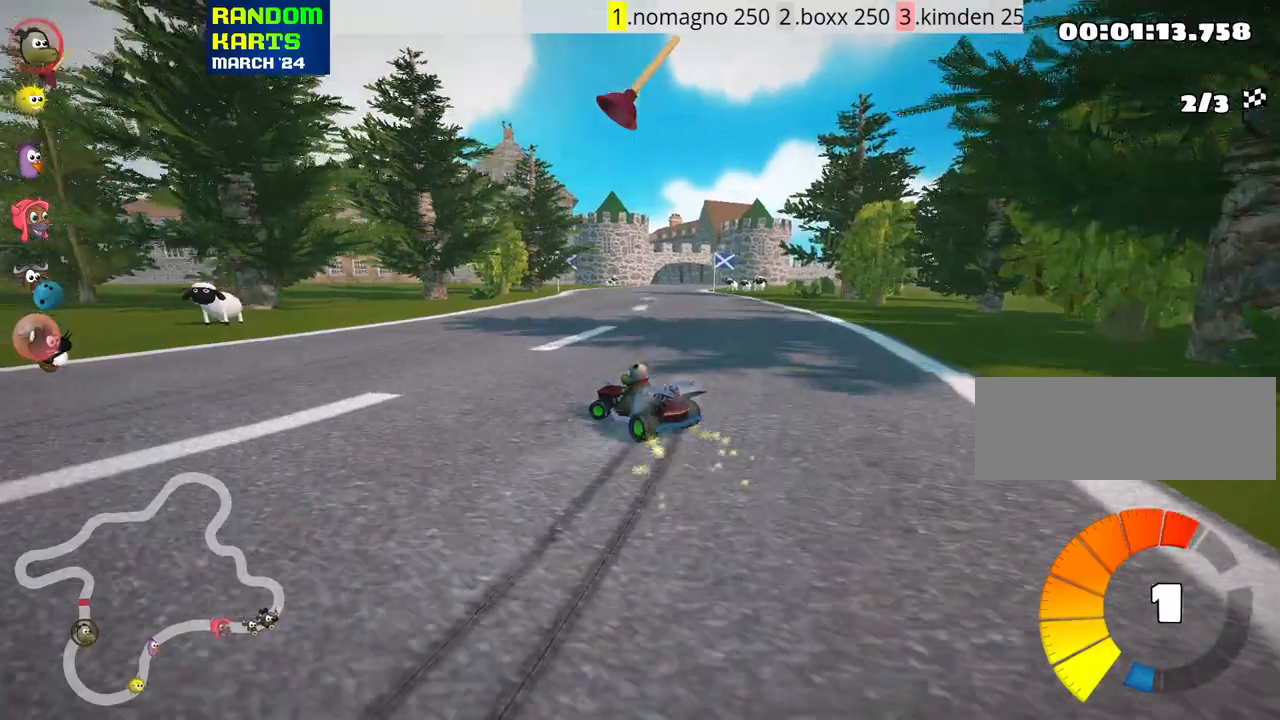
{"keys": ["right", "up"], "events": [[467, "skid", "up"]]}
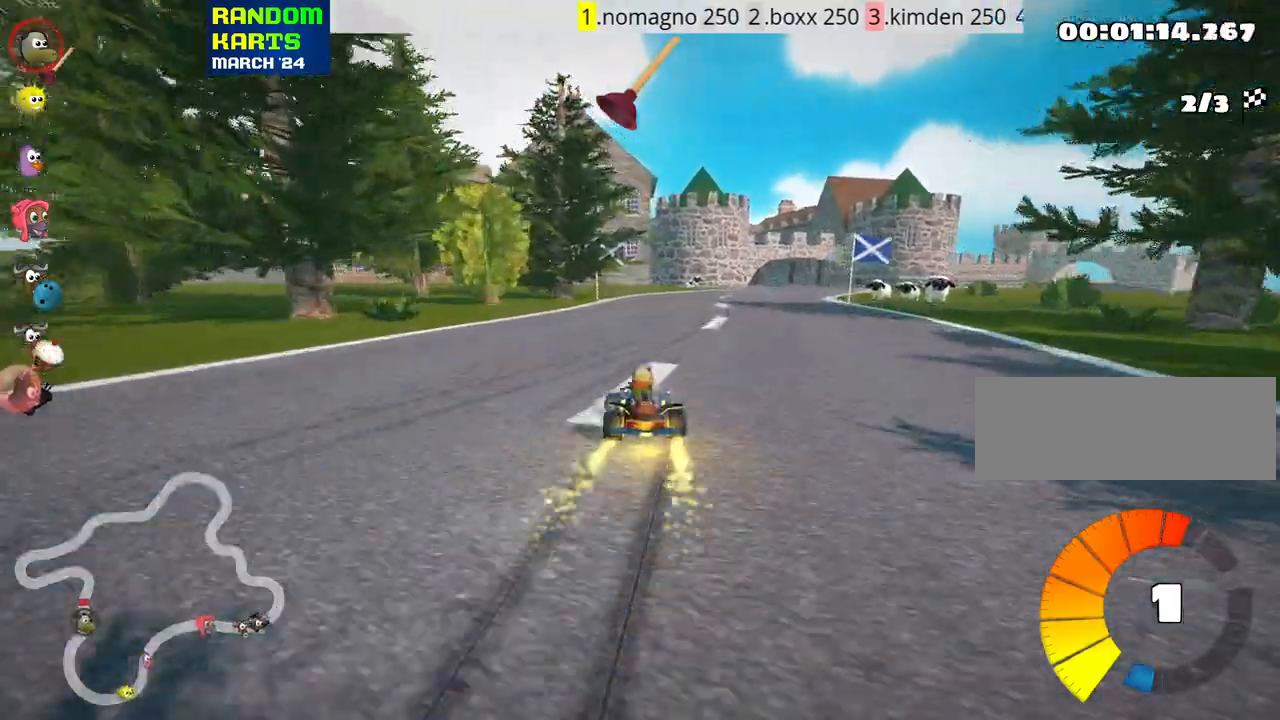
{"keys": ["up"], "events": [[67, "nitro", "down"], [150, "nitro", "up"], [450, "right", "up"]]}
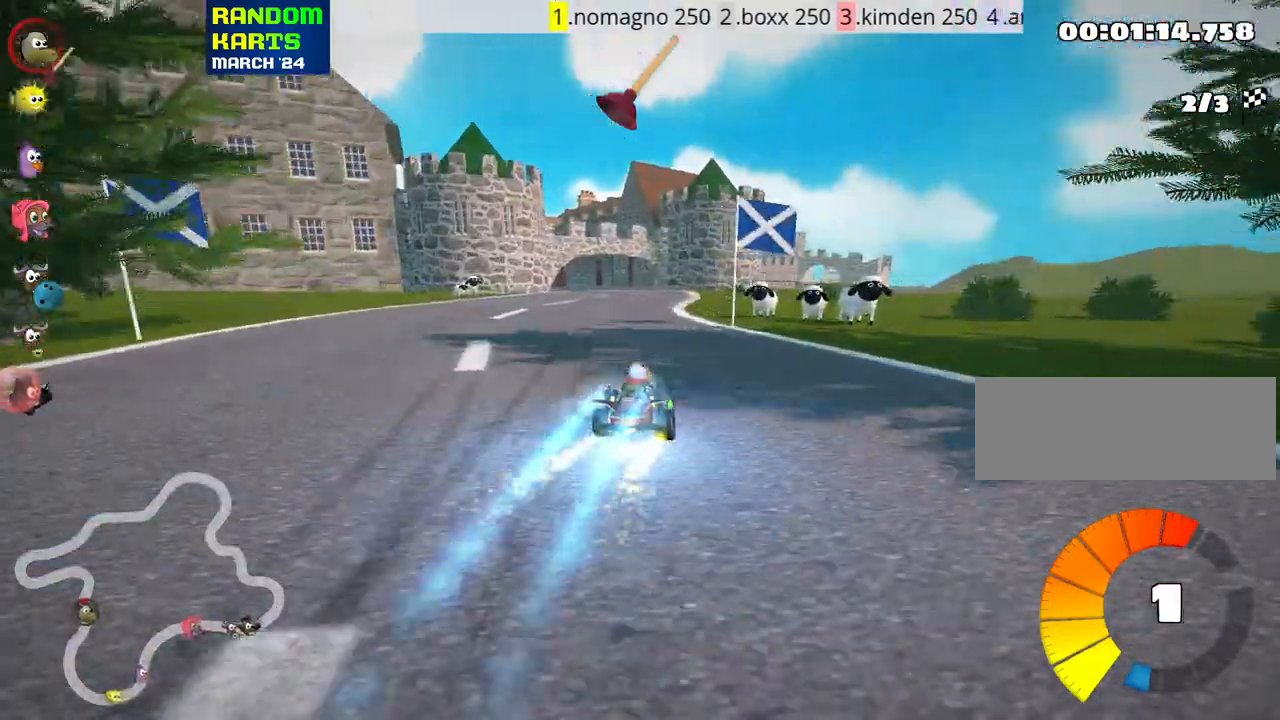
{"keys": ["right", "skid", "up"], "events": [[67, "left", "down"], [83, "skid", "down"], [317, "left", "up"], [400, "right", "down"]]}
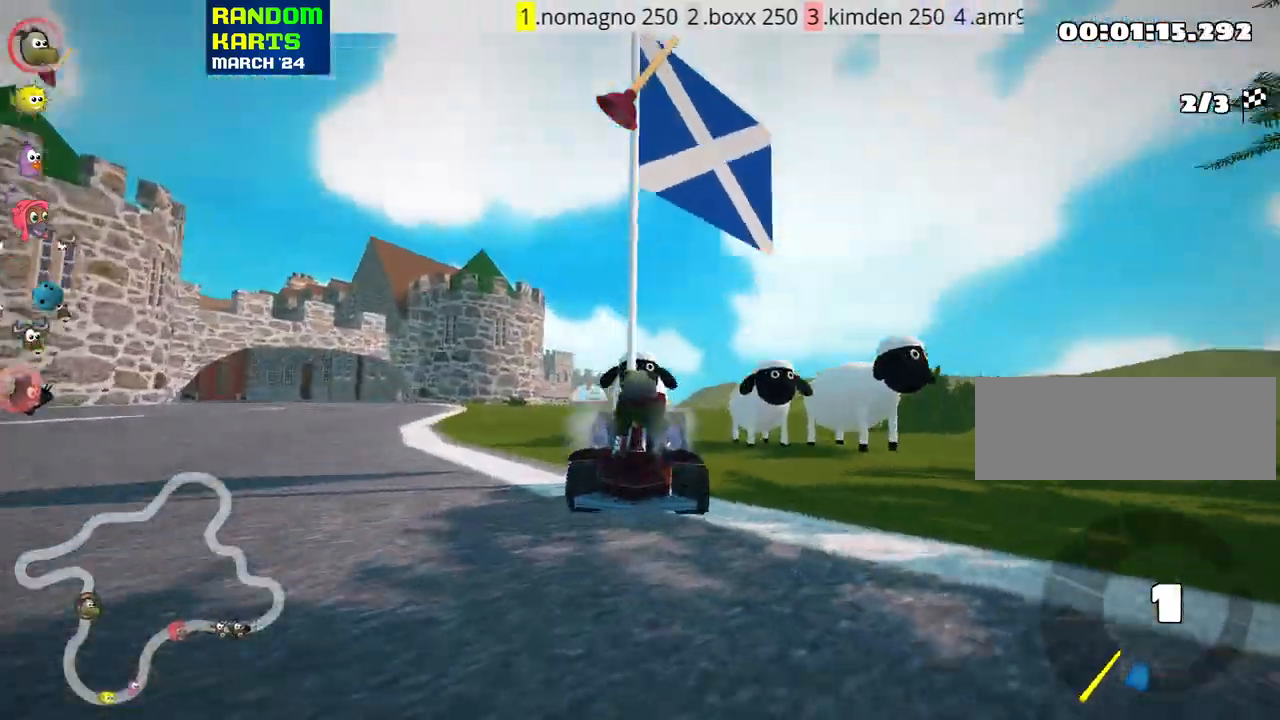
{"keys": ["down", "right"], "events": [[83, "right", "up"], [117, "skid", "up"], [167, "up", "up"], [233, "right", "down"], [250, "down", "down"]]}
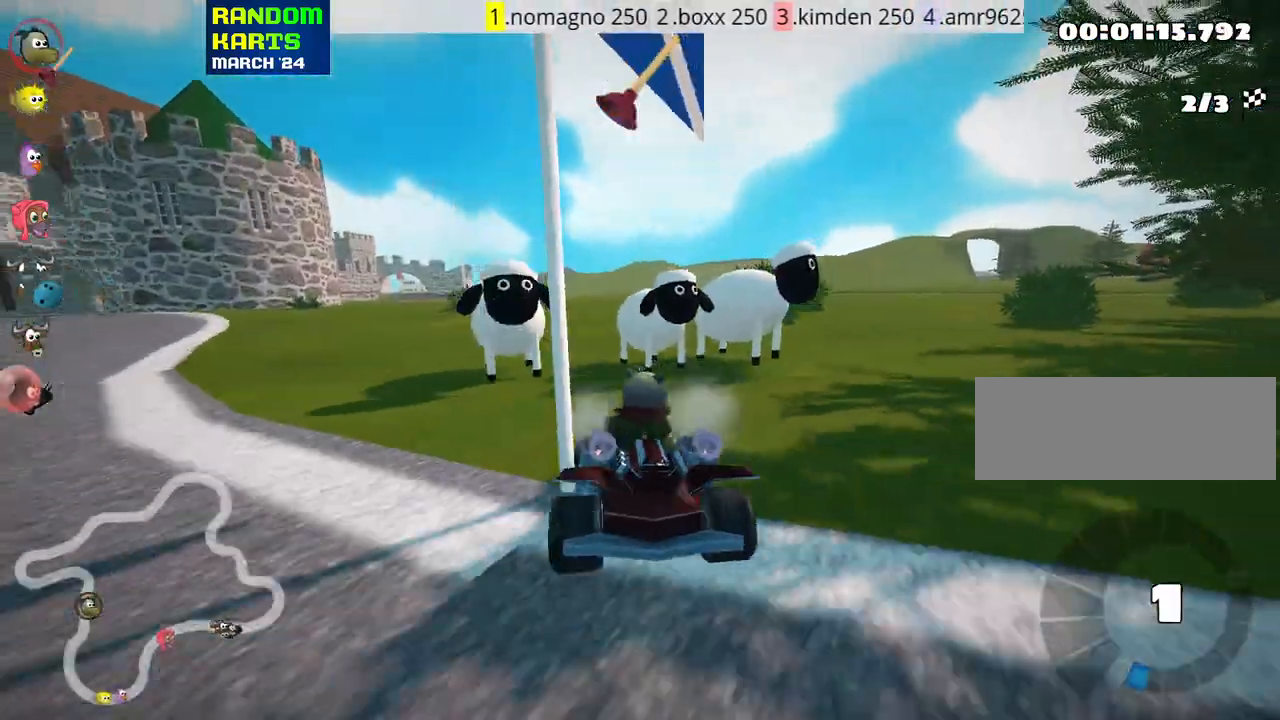
{"keys": ["left", "nitro", "right", "up"], "events": [[183, "right", "up"], [217, "down", "up"], [283, "up", "down"], [317, "left", "down"], [433, "nitro", "down"], [467, "right", "down"]]}